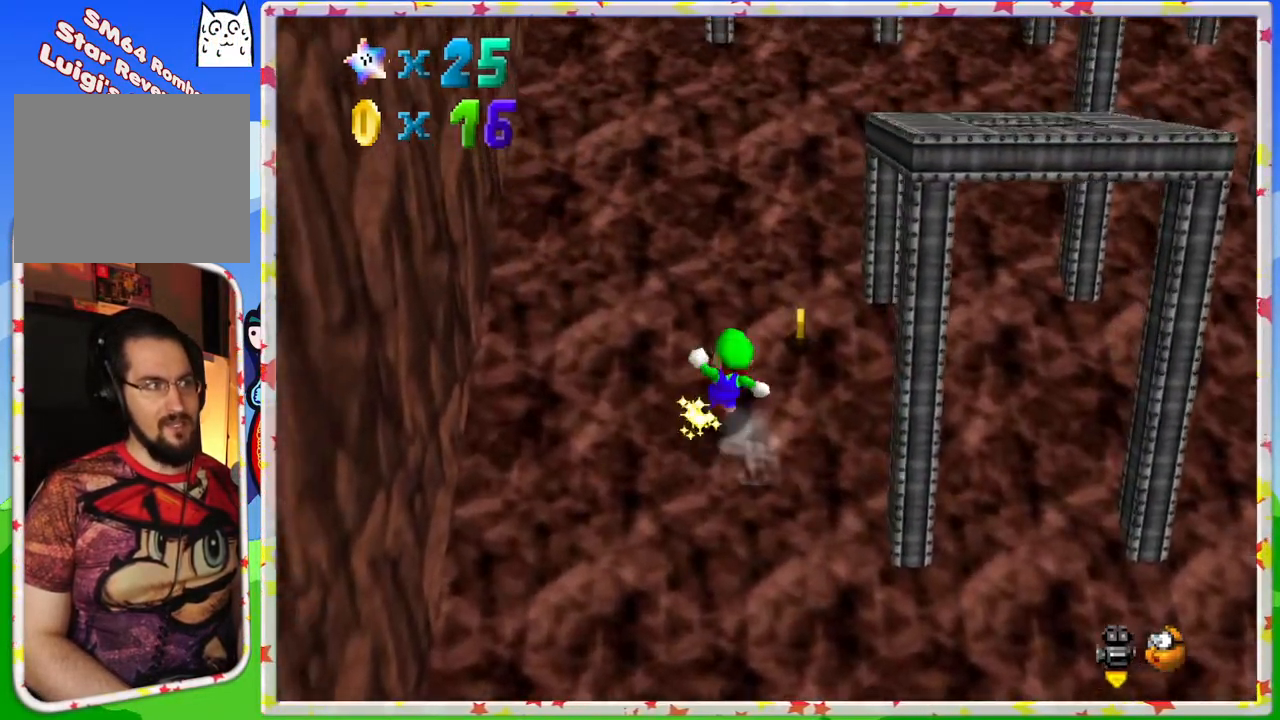
Gameplay with a controller (Nintendo layout); each line is a JSON object with the inputs held at the frame after it. "events" lists button and stick changes between this image and that frame as [ms after this image, input, new state], when the widget could be followed in between. Not read: L3 R3.
{"buttons": [], "left_stick": "down", "events": [[417, "left_stick", "down-right"], [467, "left_stick", "down"]]}
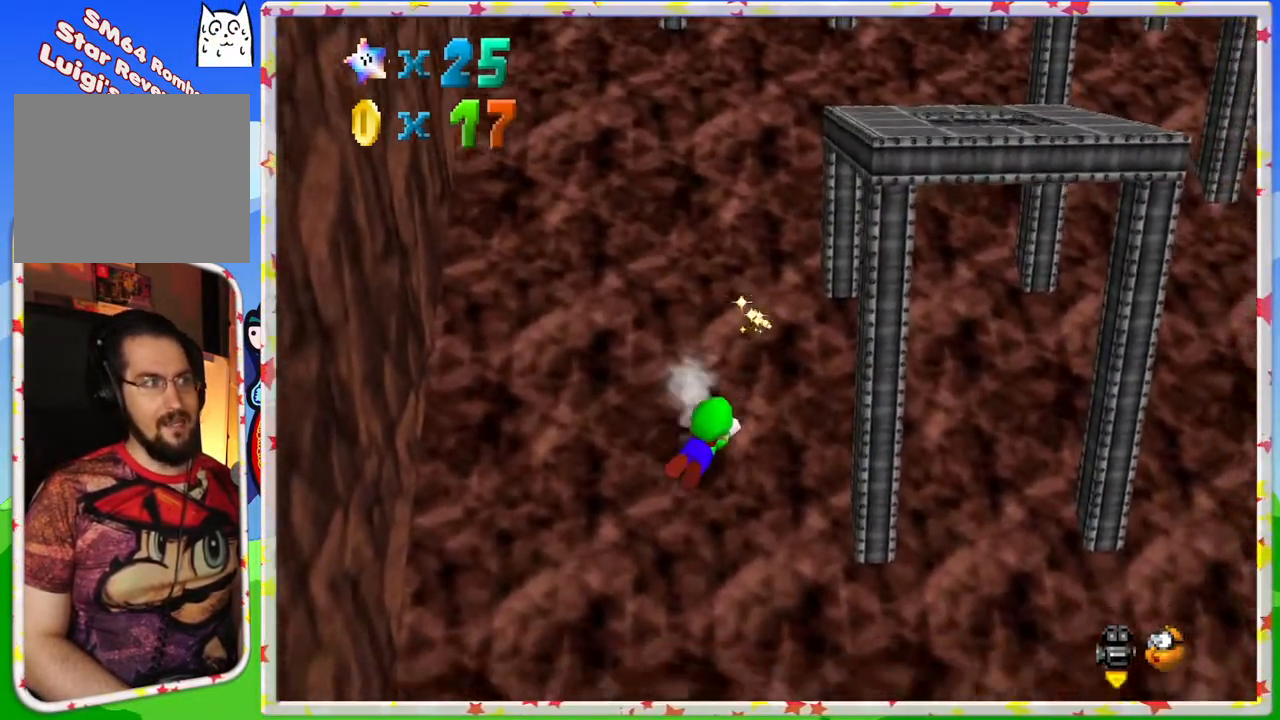
{"buttons": [], "left_stick": "up", "events": [[133, "left_stick", "left"], [217, "left_stick", "up"], [267, "A", "down"], [500, "A", "up"]]}
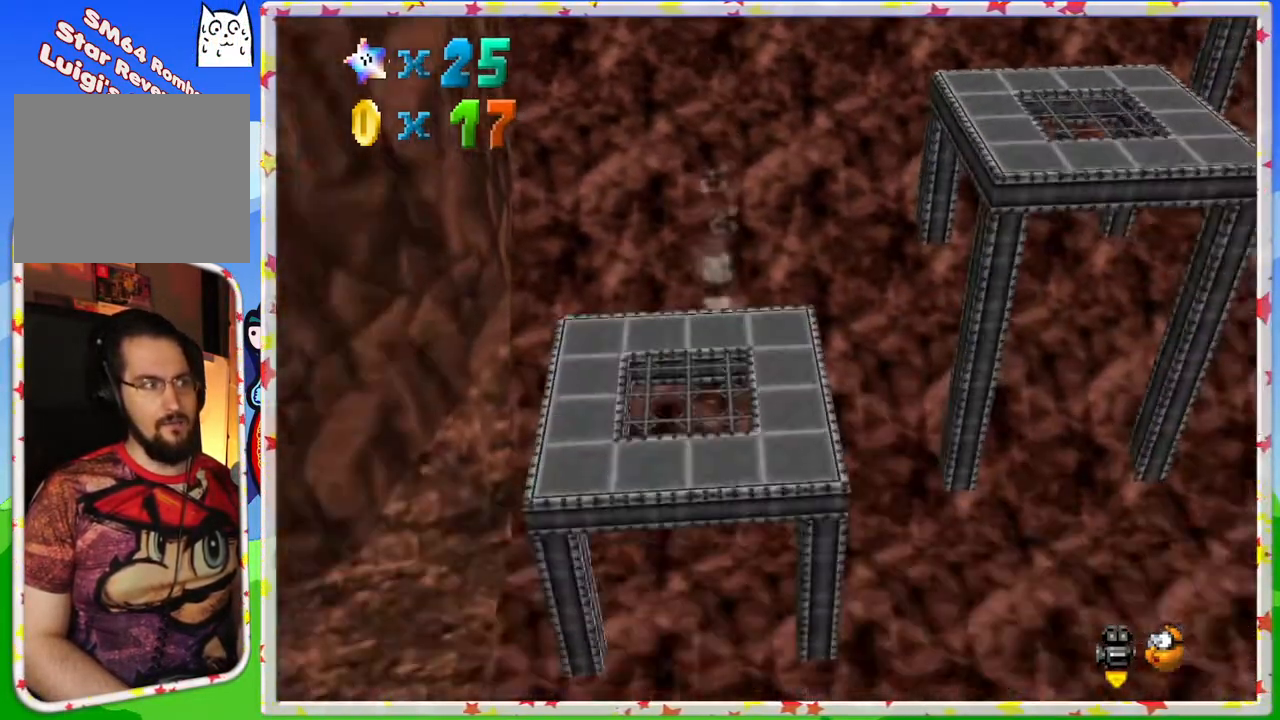
{"buttons": ["A"], "left_stick": "up", "events": [[417, "A", "down"]]}
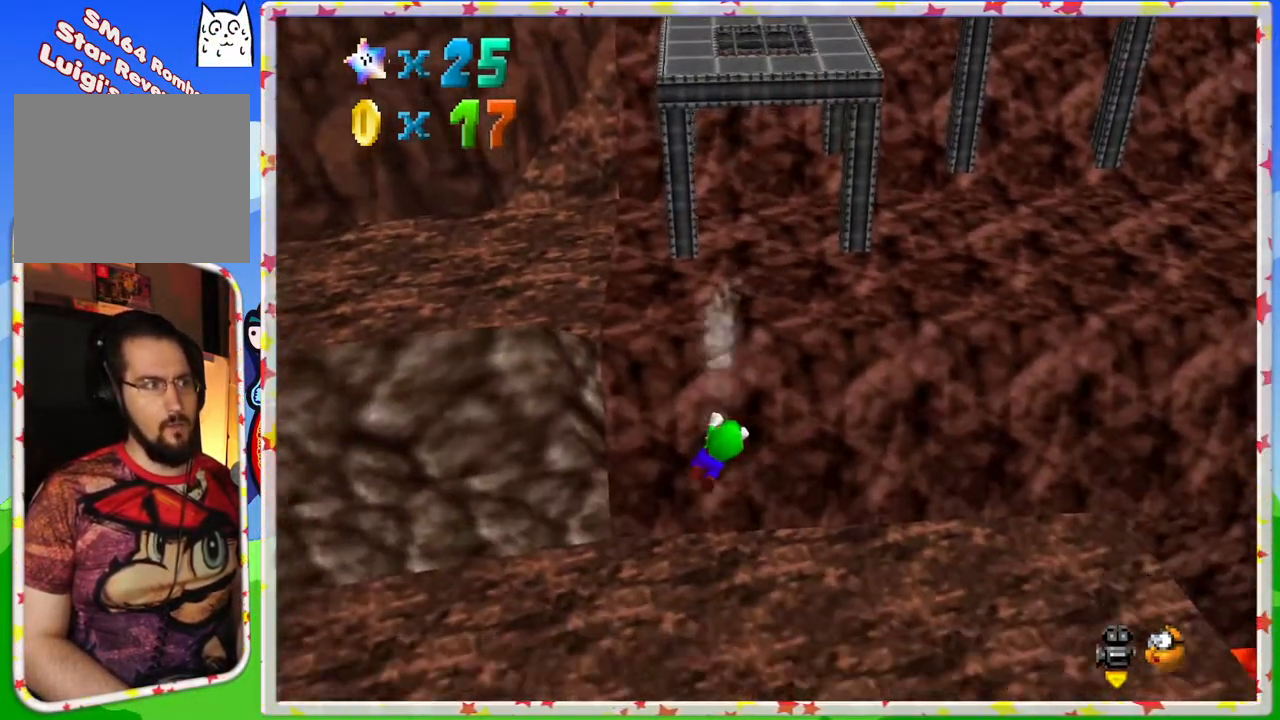
{"buttons": ["A"], "left_stick": "up", "events": [[233, "A", "up"], [317, "A", "down"]]}
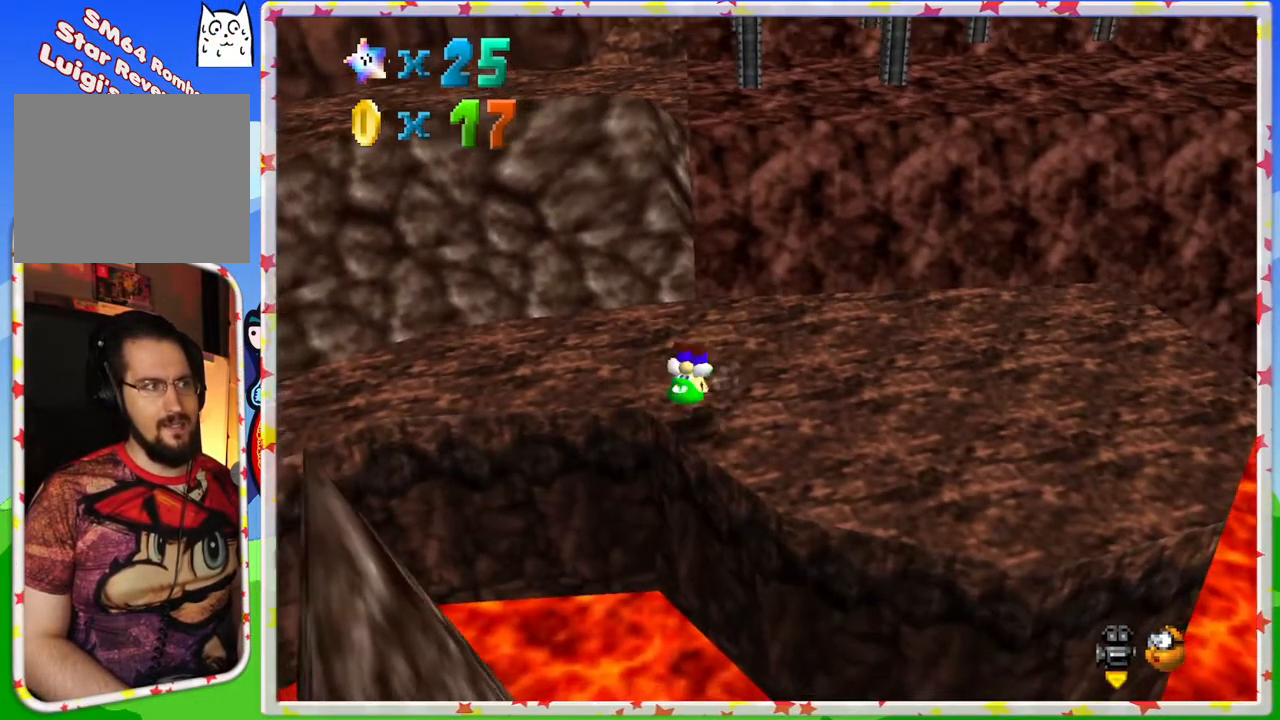
{"buttons": ["C_LEFT"], "left_stick": "up-right", "events": [[83, "left_stick", "up-right"], [317, "A", "up"], [467, "C_LEFT", "down"]]}
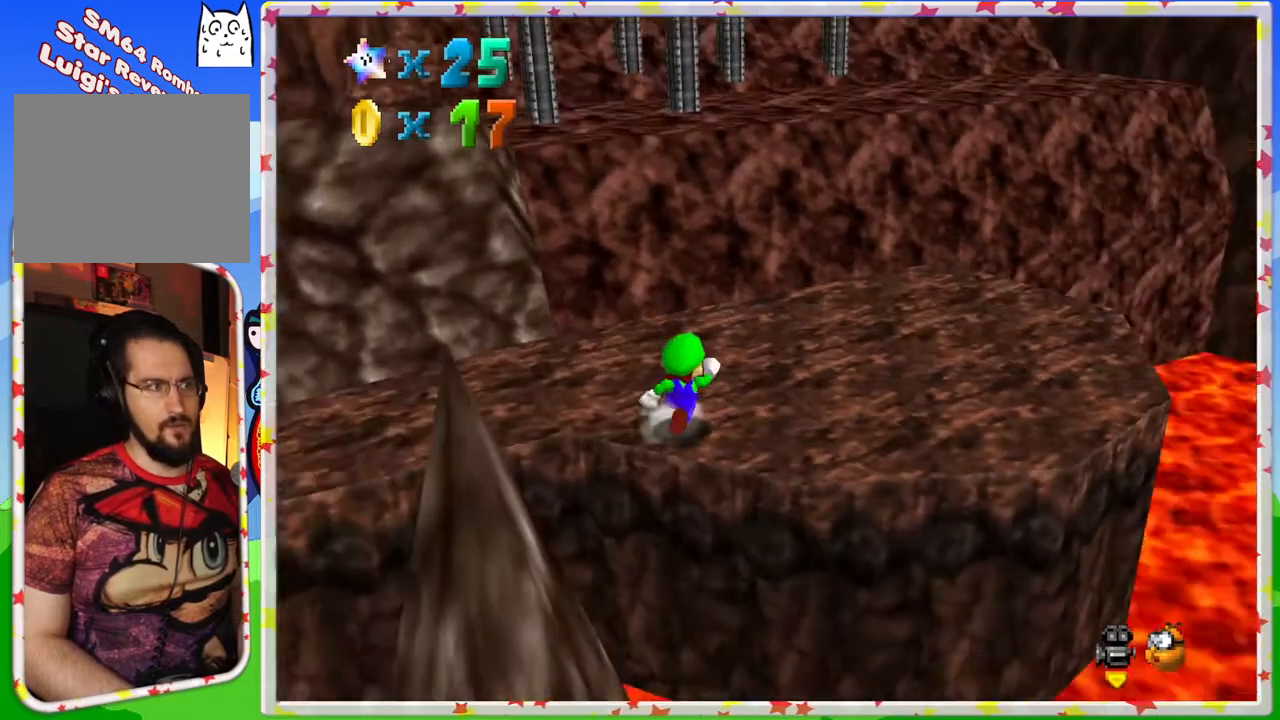
{"buttons": ["A"], "left_stick": "up", "events": [[83, "C_LEFT", "up"], [283, "left_stick", "up"], [417, "A", "down"]]}
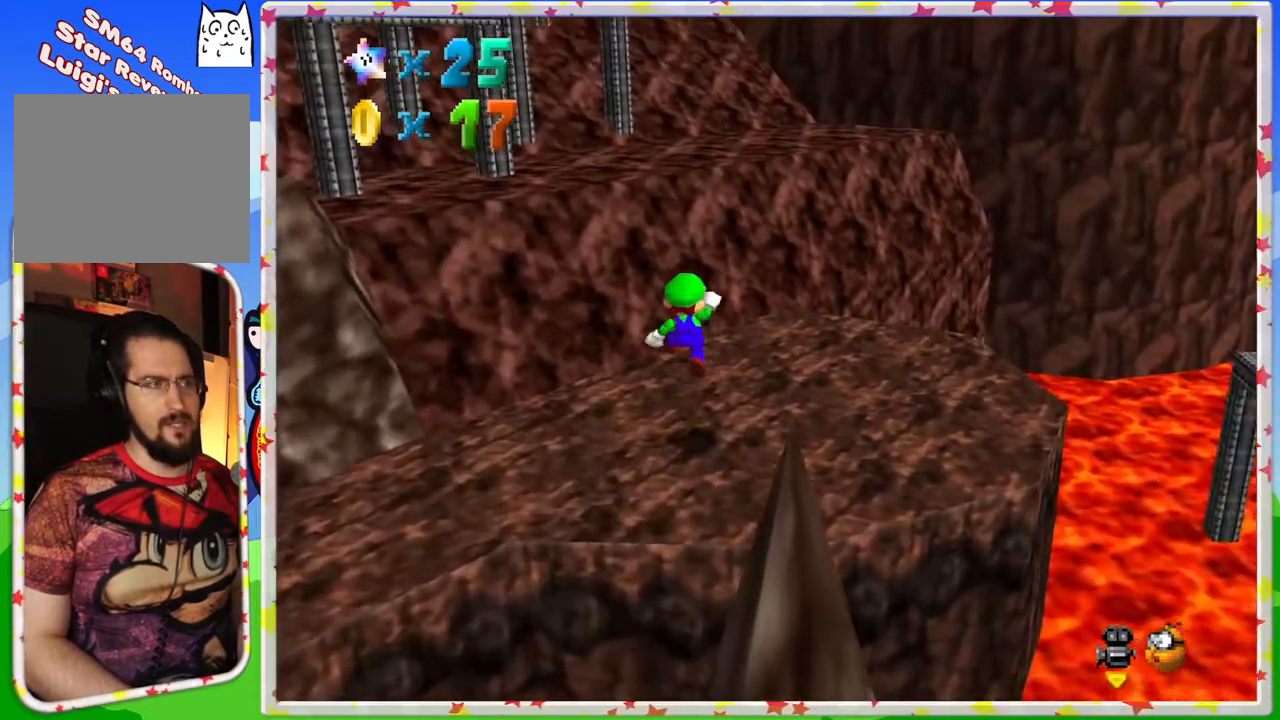
{"buttons": [], "left_stick": "right", "events": [[50, "A", "up"], [150, "left_stick", "center"], [167, "C_LEFT", "down"], [283, "C_LEFT", "up"], [400, "C_LEFT", "down"], [433, "left_stick", "right"], [500, "C_LEFT", "up"]]}
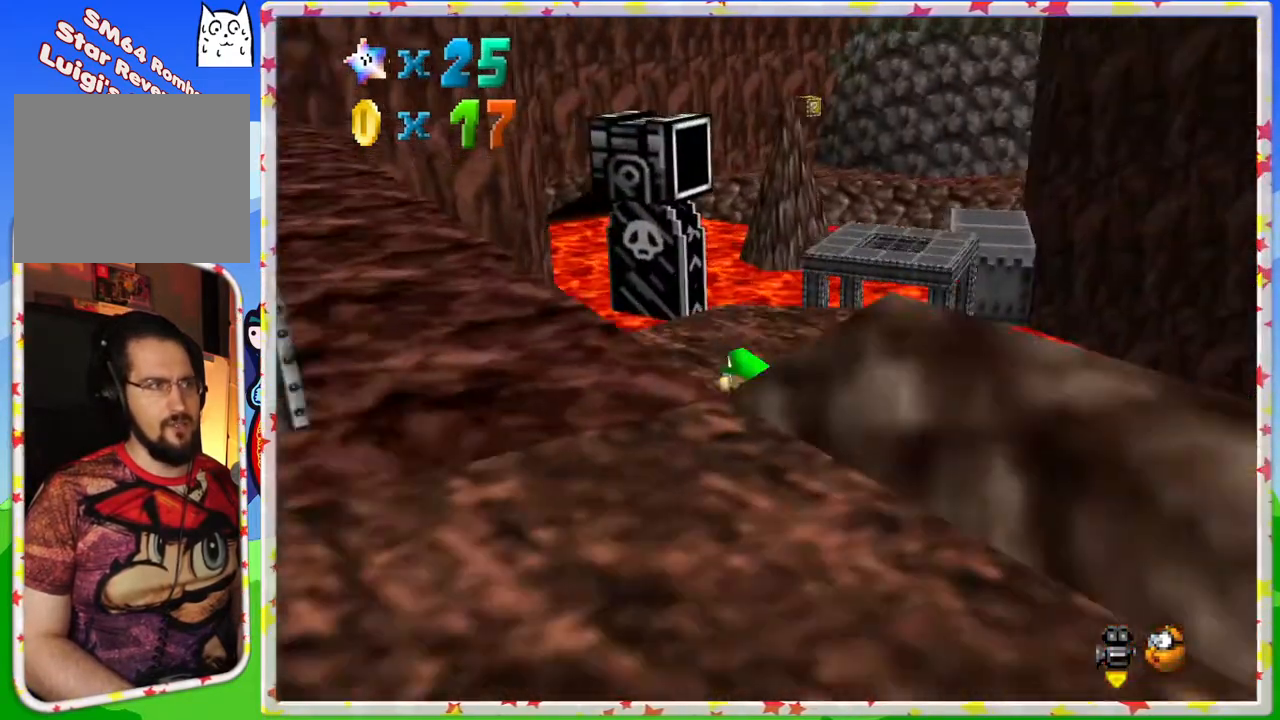
{"buttons": [], "left_stick": "up-right", "events": [[17, "left_stick", "up-right"]]}
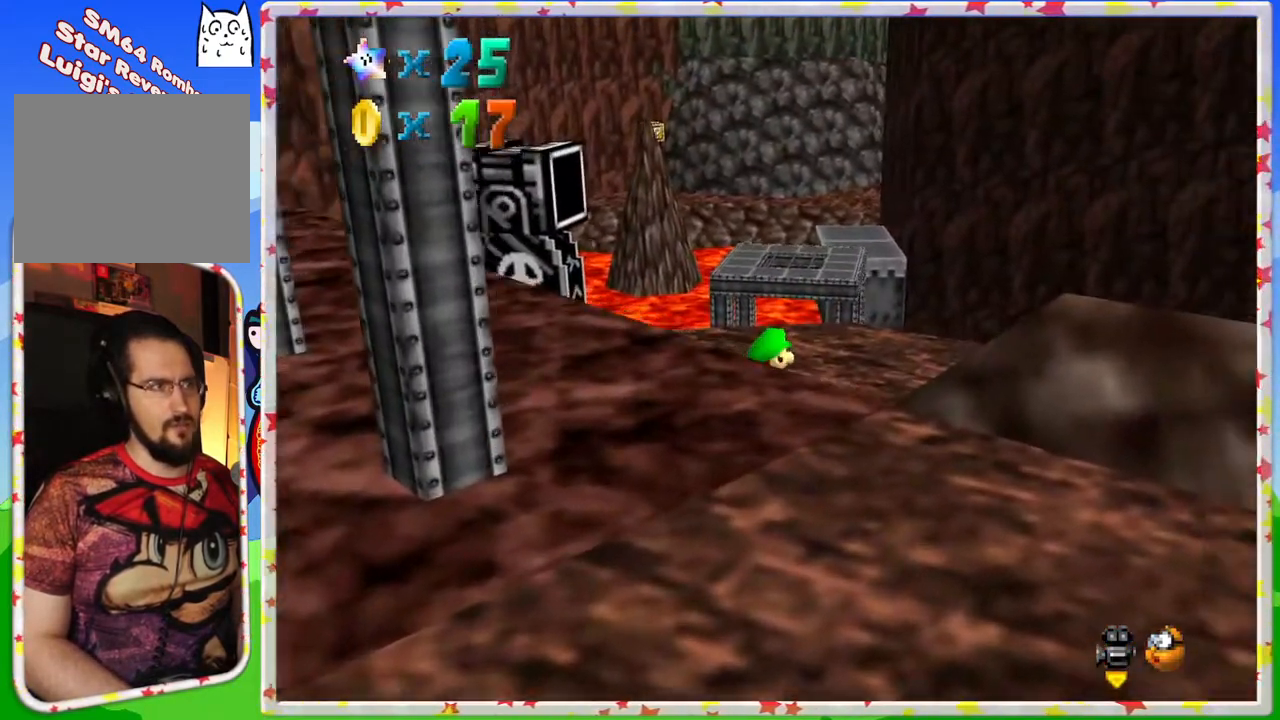
{"buttons": ["Z"], "left_stick": "up", "events": [[217, "left_stick", "up"], [433, "Z", "down"]]}
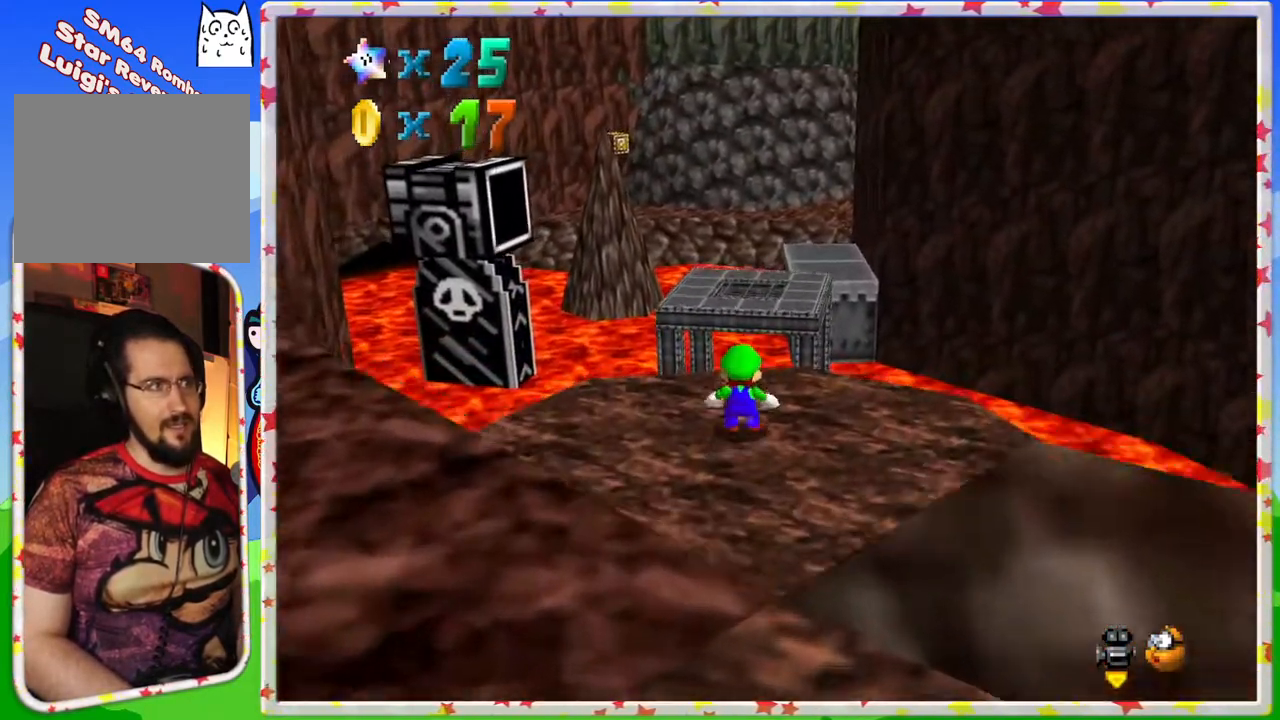
{"buttons": ["Z"], "left_stick": "down", "events": [[17, "A", "down"], [133, "A", "up"], [133, "left_stick", "up-right"], [317, "left_stick", "center"], [450, "left_stick", "down"]]}
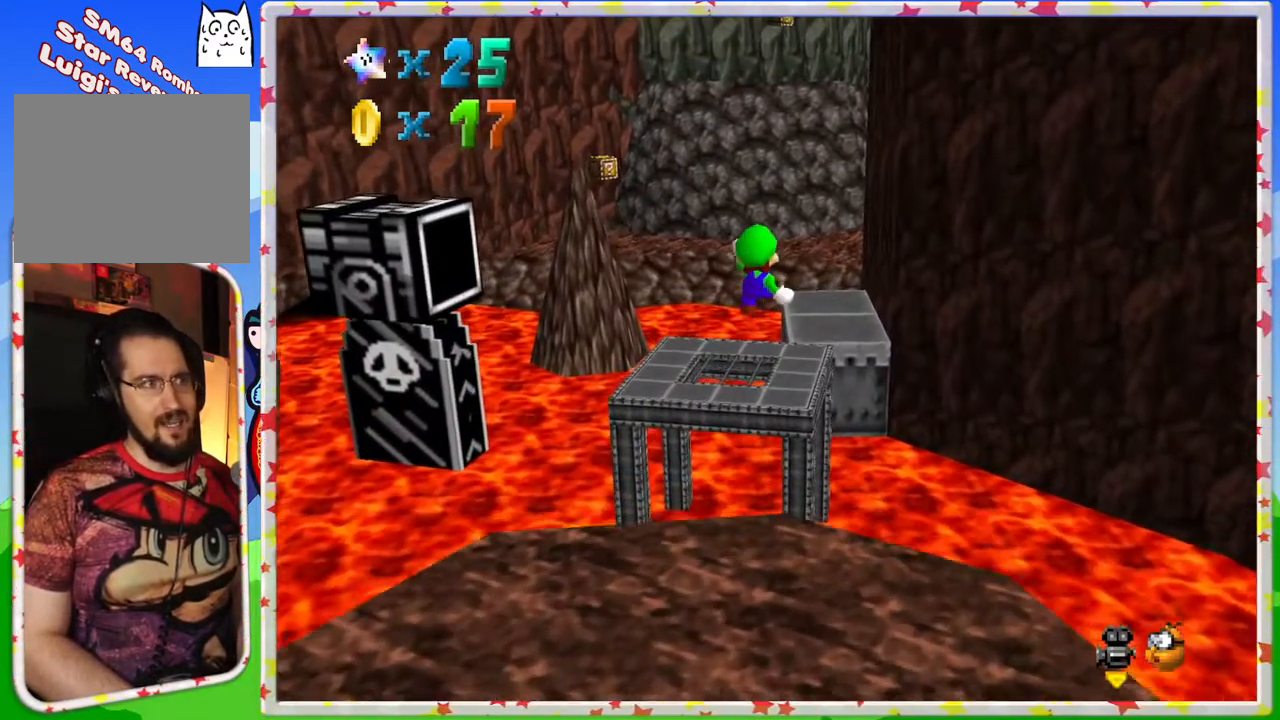
{"buttons": ["Z"], "left_stick": "up-right", "events": [[250, "left_stick", "center"], [433, "left_stick", "up-right"]]}
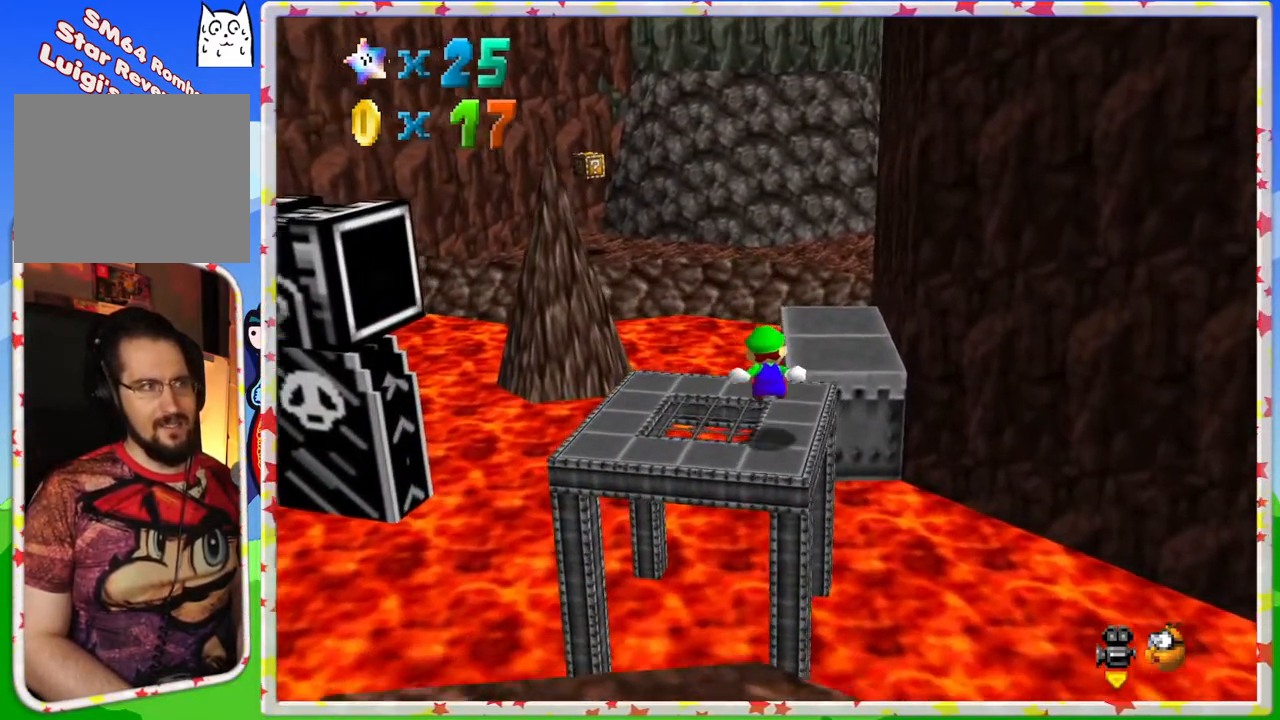
{"buttons": ["Z"], "left_stick": "down", "events": [[83, "A", "down"], [217, "A", "up"], [233, "left_stick", "center"], [417, "left_stick", "down"]]}
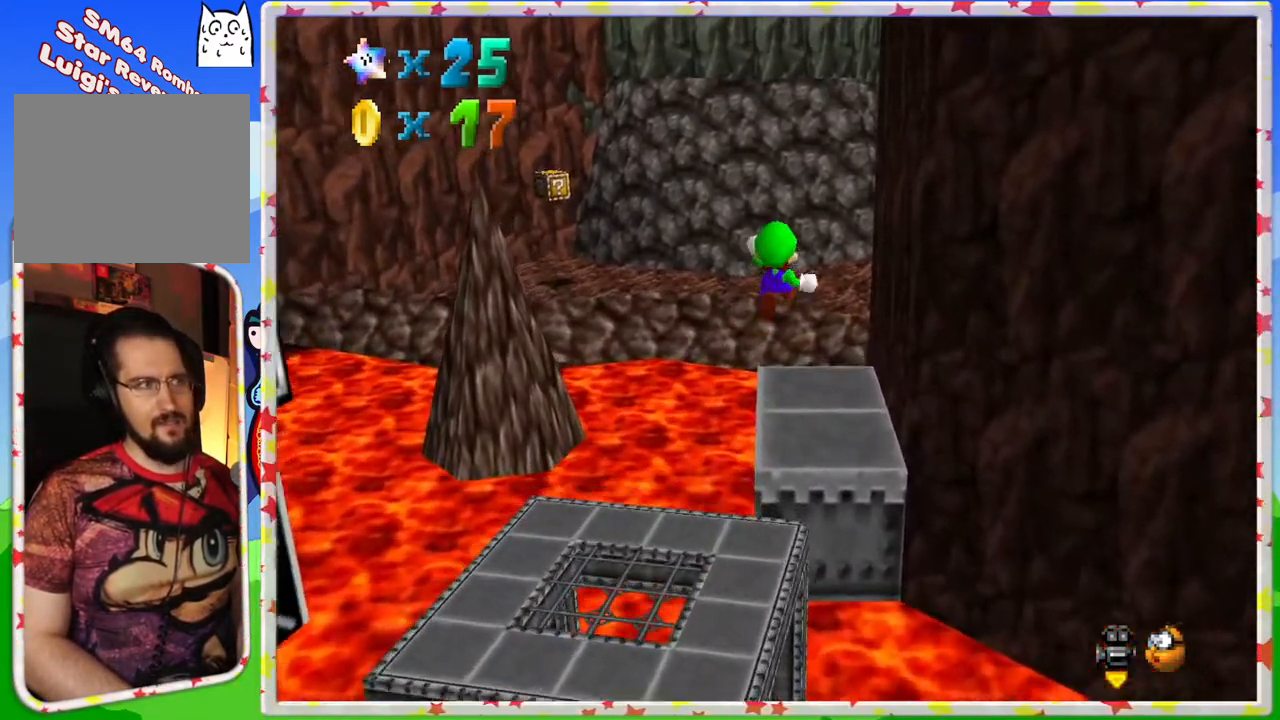
{"buttons": [], "left_stick": "center", "events": [[117, "left_stick", "center"], [133, "Z", "up"], [367, "left_stick", "down"], [483, "left_stick", "center"]]}
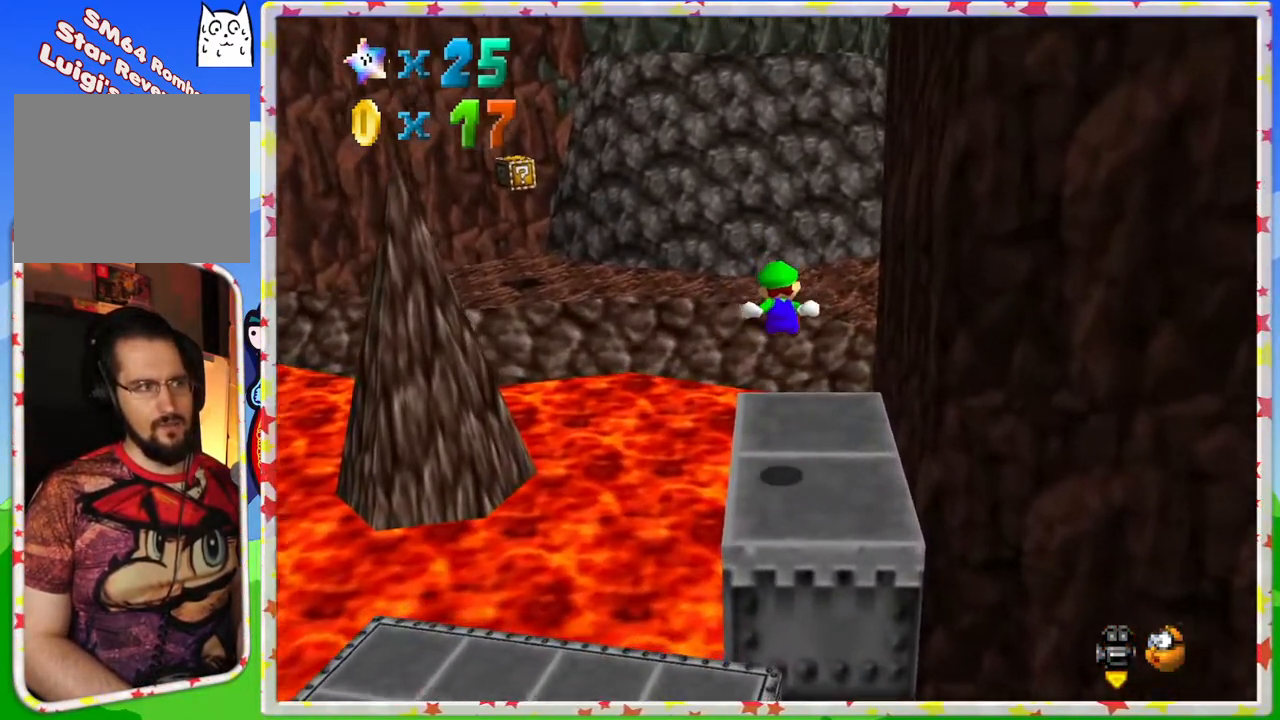
{"buttons": ["A"], "left_stick": "up-left", "events": [[100, "left_stick", "up"], [300, "A", "down"], [433, "left_stick", "up-left"]]}
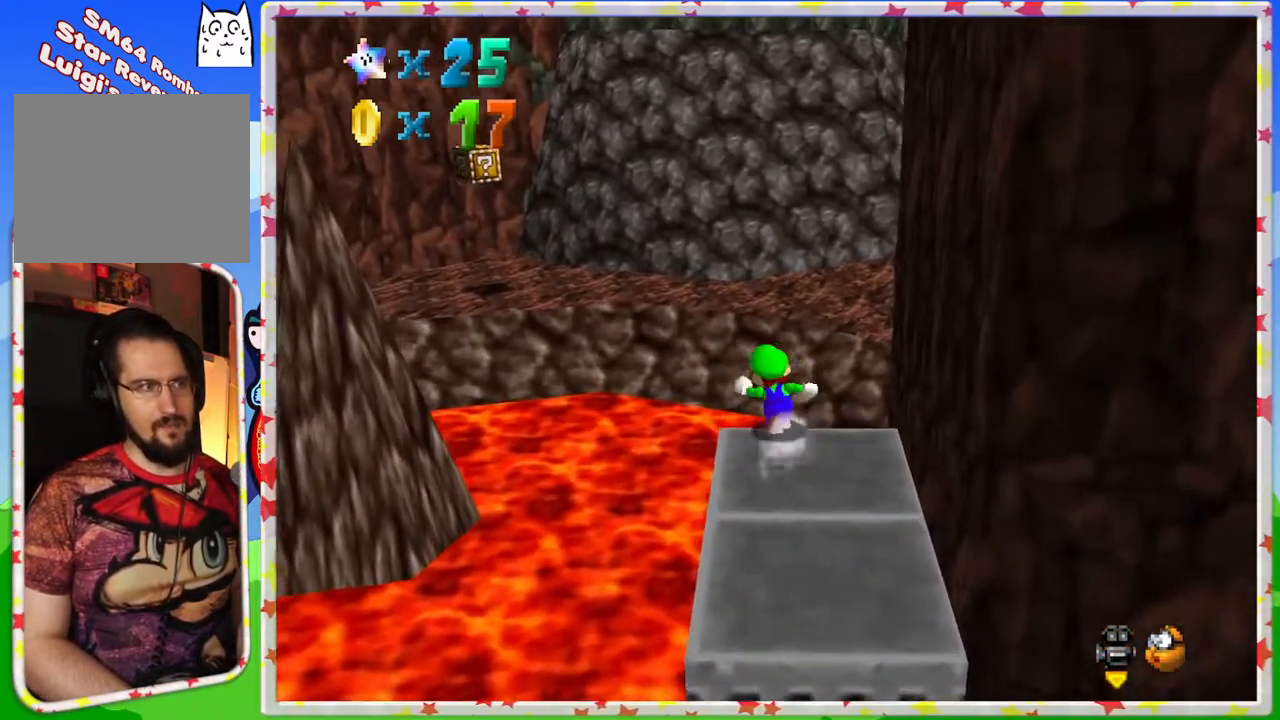
{"buttons": [], "left_stick": "up", "events": [[50, "A", "up"], [183, "left_stick", "up"], [200, "C_RIGHT", "down"], [300, "left_stick", "up-right"], [350, "C_RIGHT", "up"], [433, "left_stick", "up"]]}
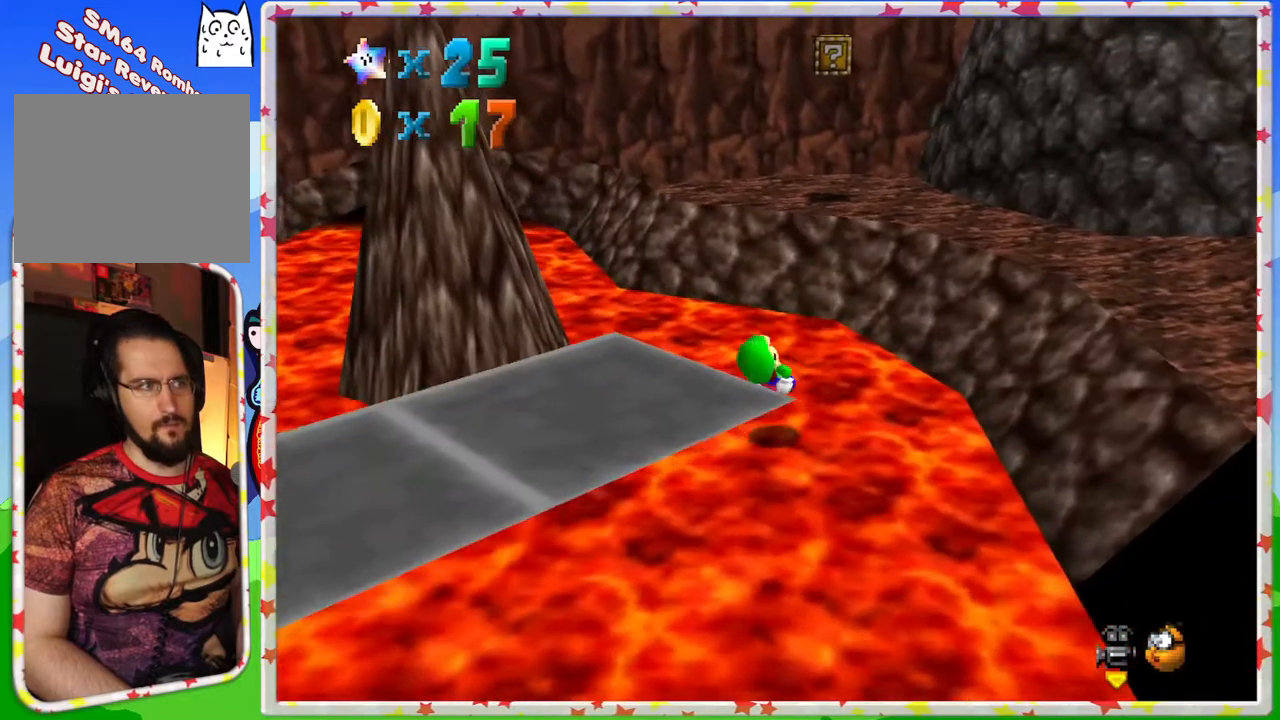
{"buttons": [], "left_stick": "up-right", "events": [[33, "left_stick", "up-right"]]}
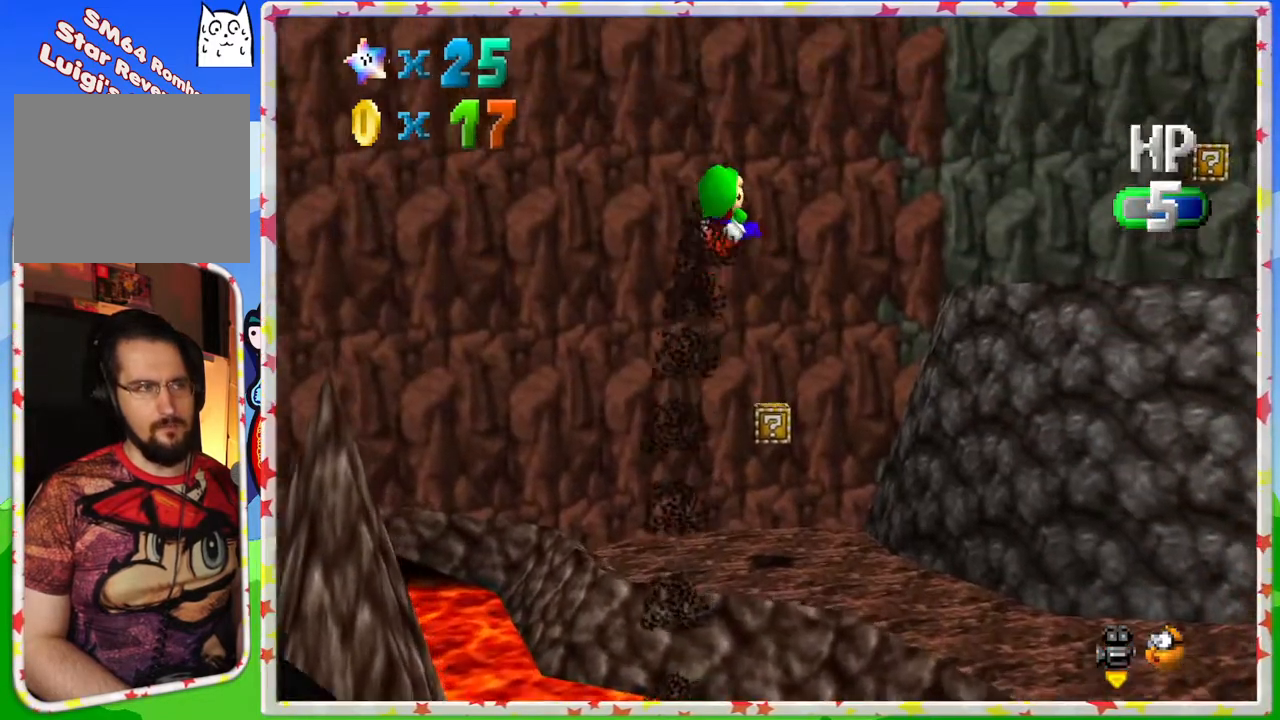
{"buttons": [], "left_stick": "up-left", "events": [[167, "C_LEFT", "down"], [217, "left_stick", "up"], [333, "C_LEFT", "up"], [467, "left_stick", "up-left"]]}
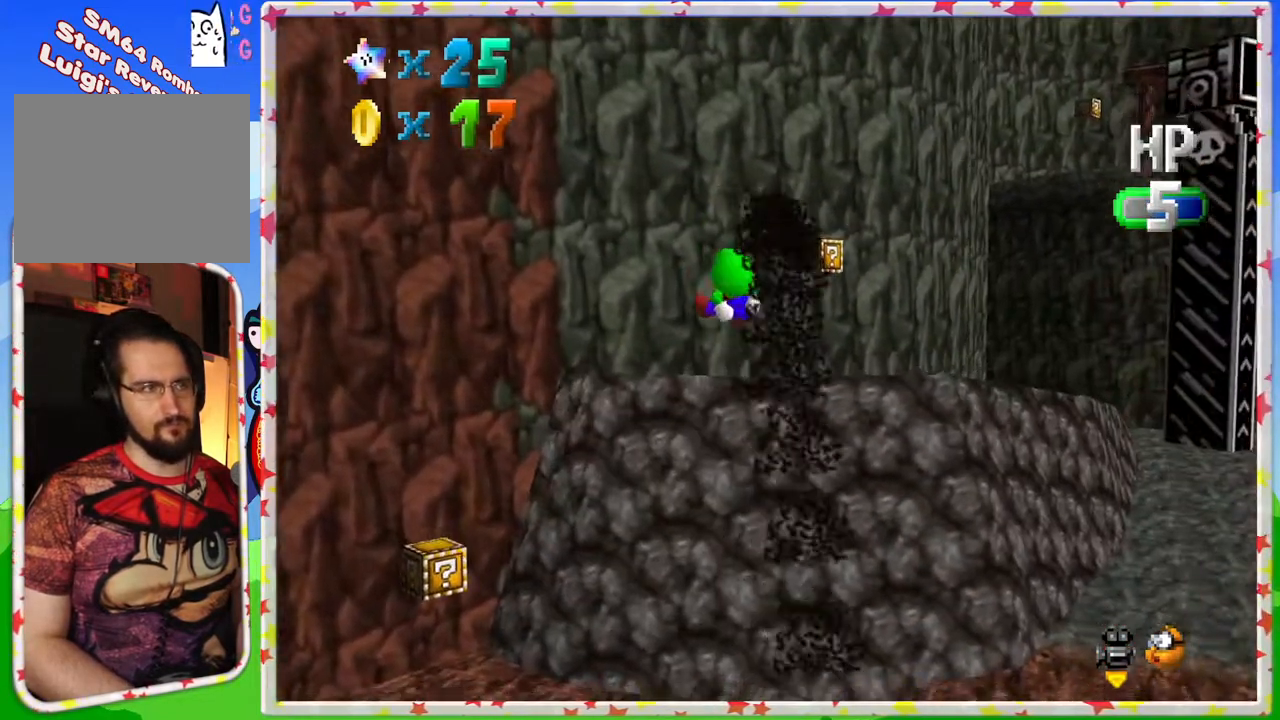
{"buttons": [], "left_stick": "center", "events": [[233, "left_stick", "left"], [450, "left_stick", "center"]]}
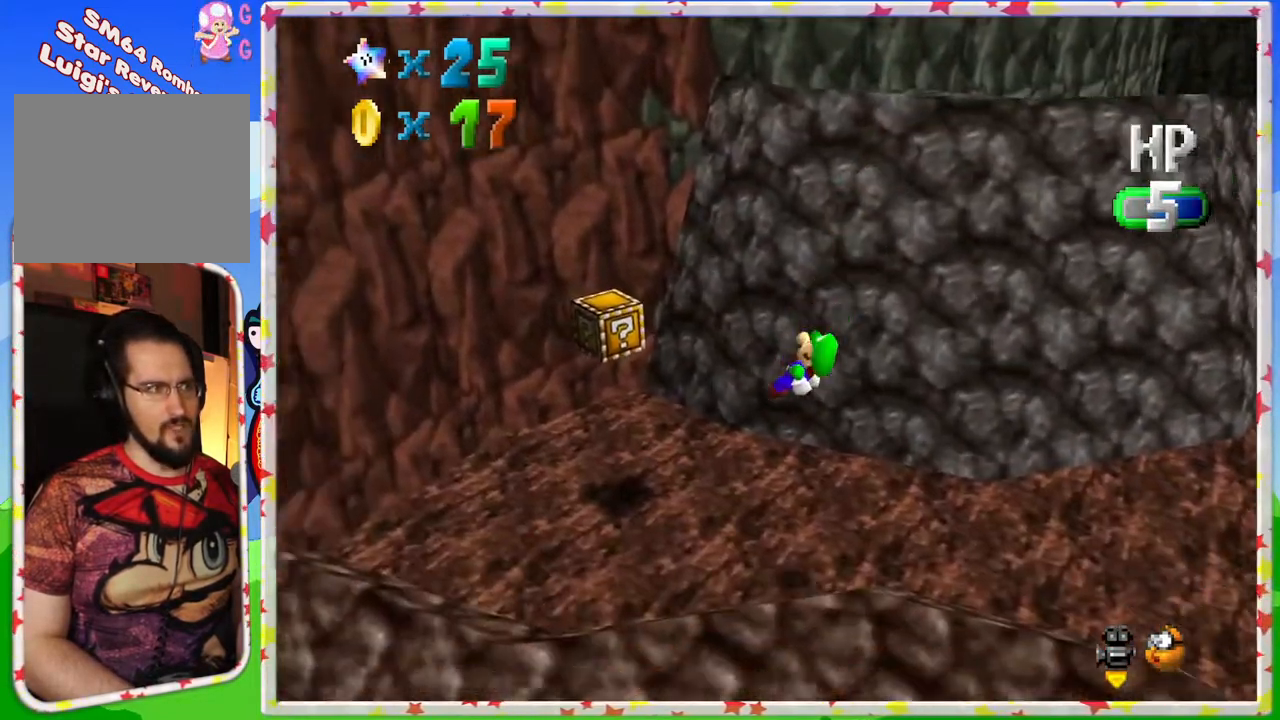
{"buttons": [], "left_stick": "center", "events": [[100, "C_LEFT", "down"], [233, "C_LEFT", "up"], [350, "C_RIGHT", "down"], [483, "C_RIGHT", "up"]]}
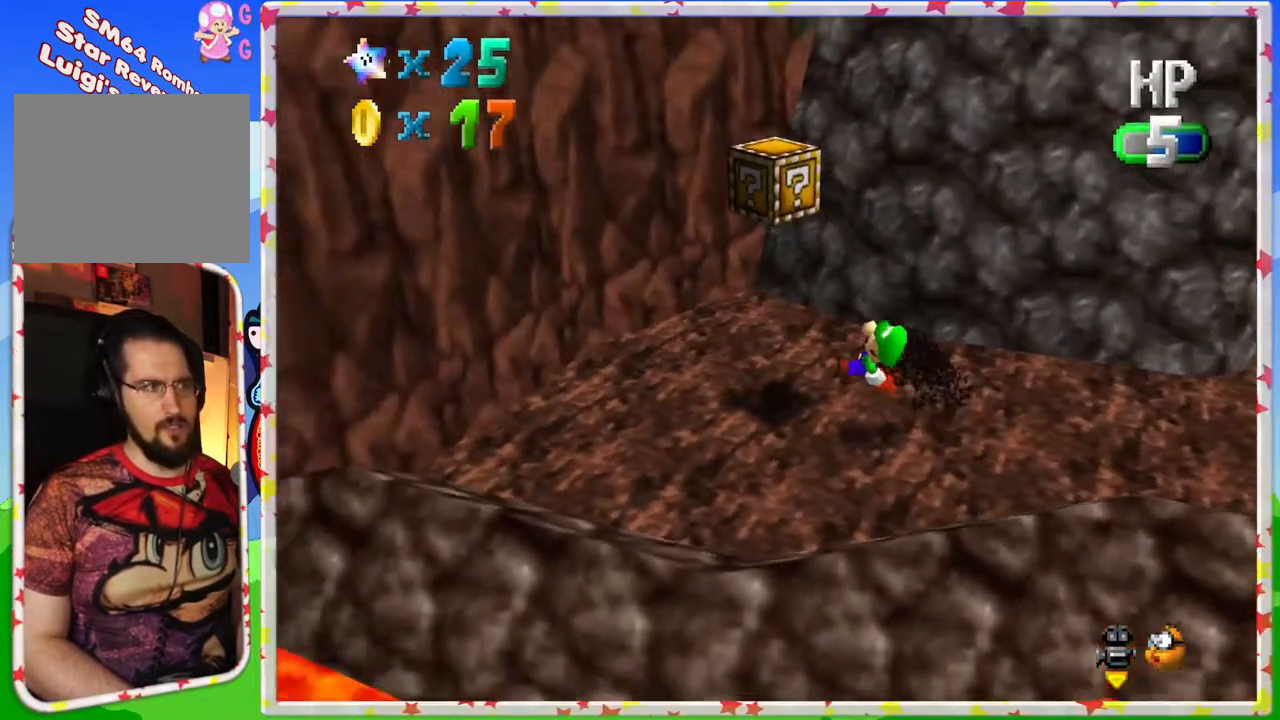
{"buttons": [], "left_stick": "center", "events": [[150, "C_RIGHT", "down"], [267, "C_RIGHT", "up"], [300, "left_stick", "up-left"], [450, "left_stick", "center"]]}
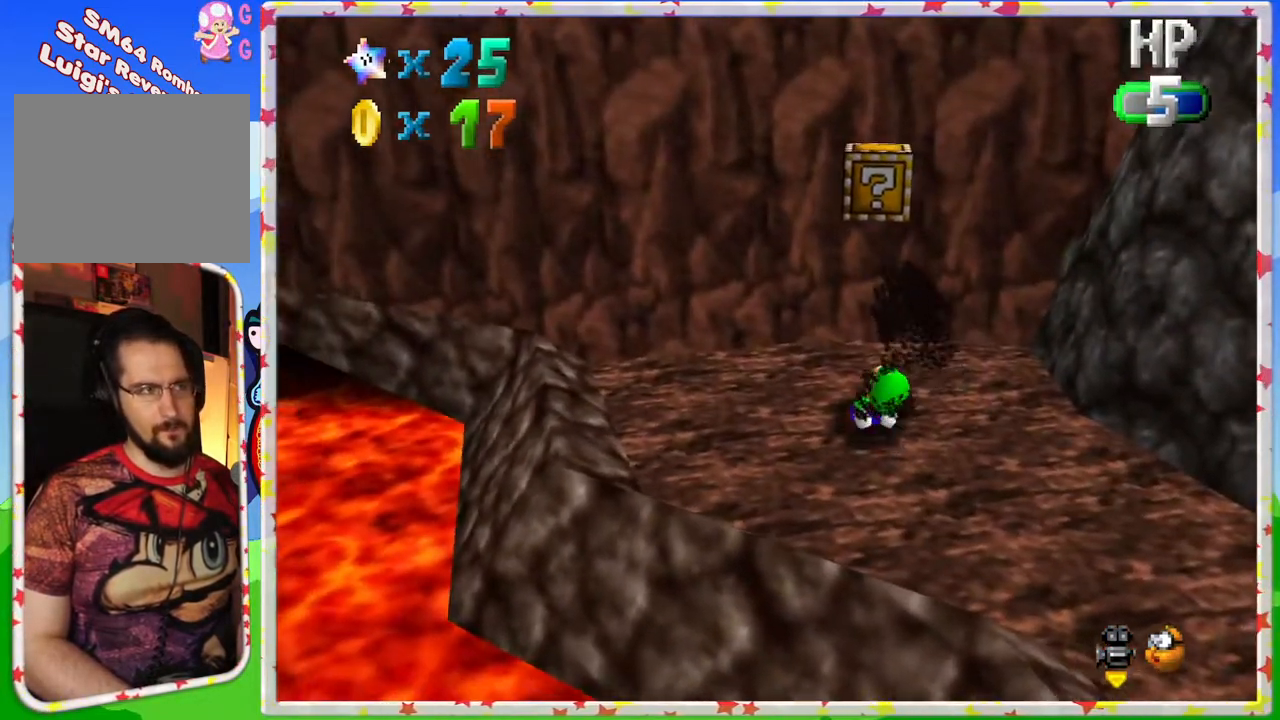
{"buttons": ["A"], "left_stick": "center", "events": [[50, "left_stick", "up"], [67, "A", "down"], [217, "left_stick", "center"], [233, "A", "up"], [433, "A", "down"]]}
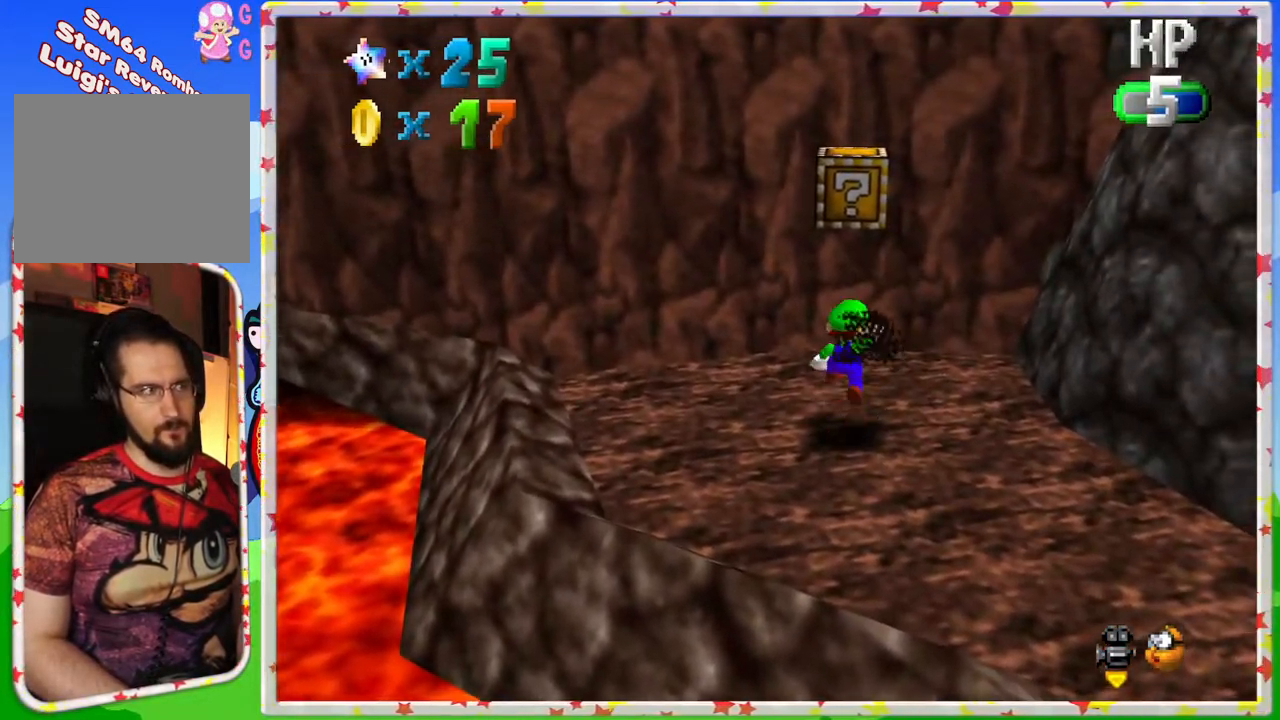
{"buttons": [], "left_stick": "center", "events": [[250, "left_stick", "up"], [283, "A", "up"], [400, "left_stick", "center"]]}
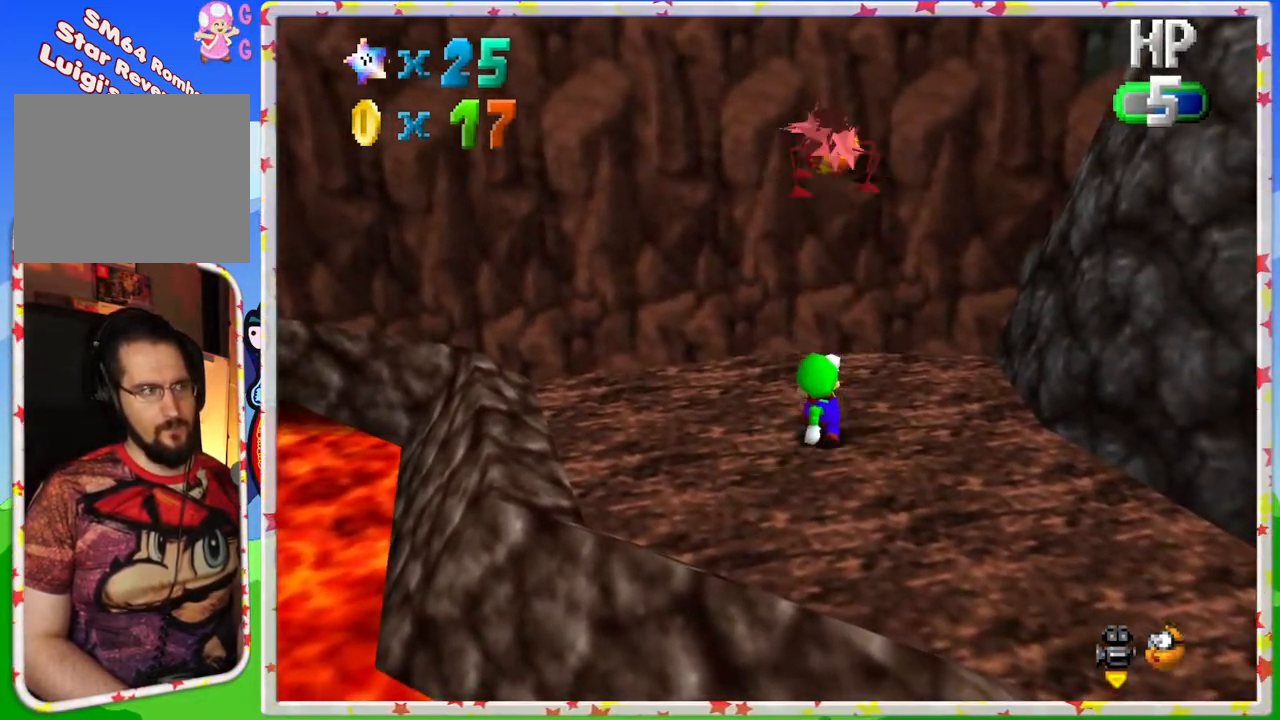
{"buttons": [], "left_stick": "left", "events": [[50, "A", "down"], [450, "left_stick", "left"], [483, "A", "up"]]}
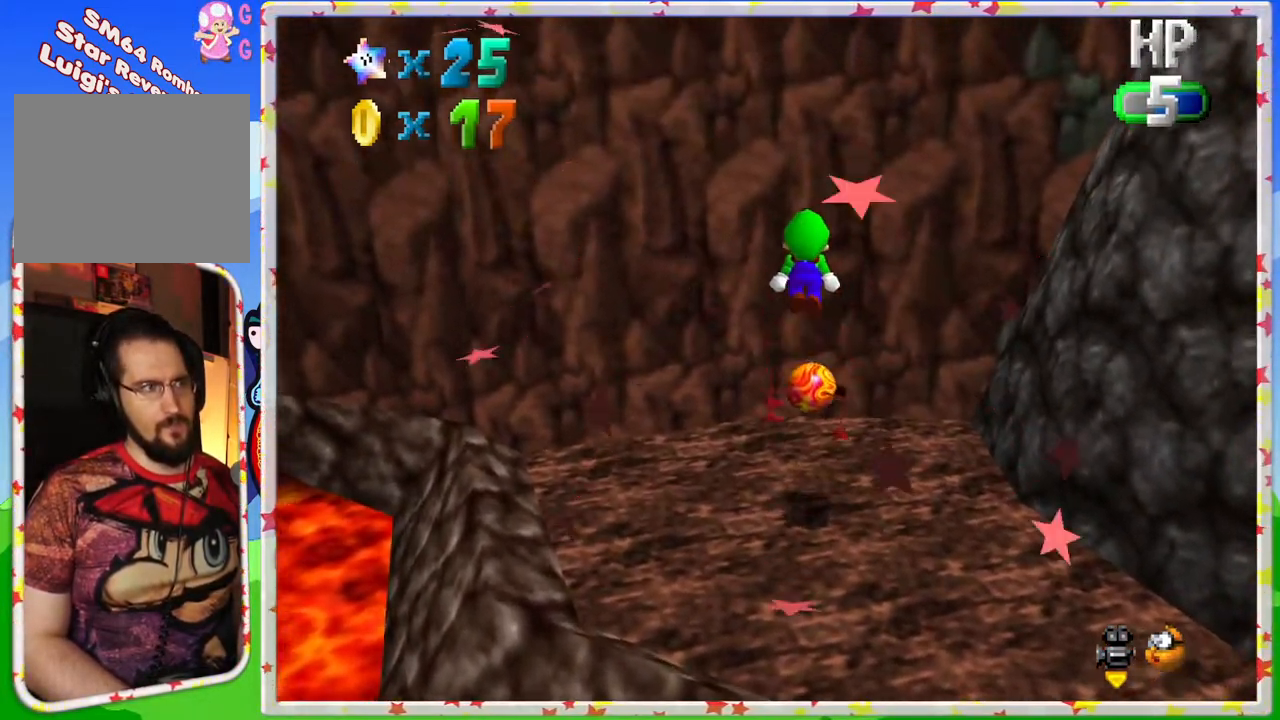
{"buttons": [], "left_stick": "center", "events": [[100, "left_stick", "up"], [483, "left_stick", "center"]]}
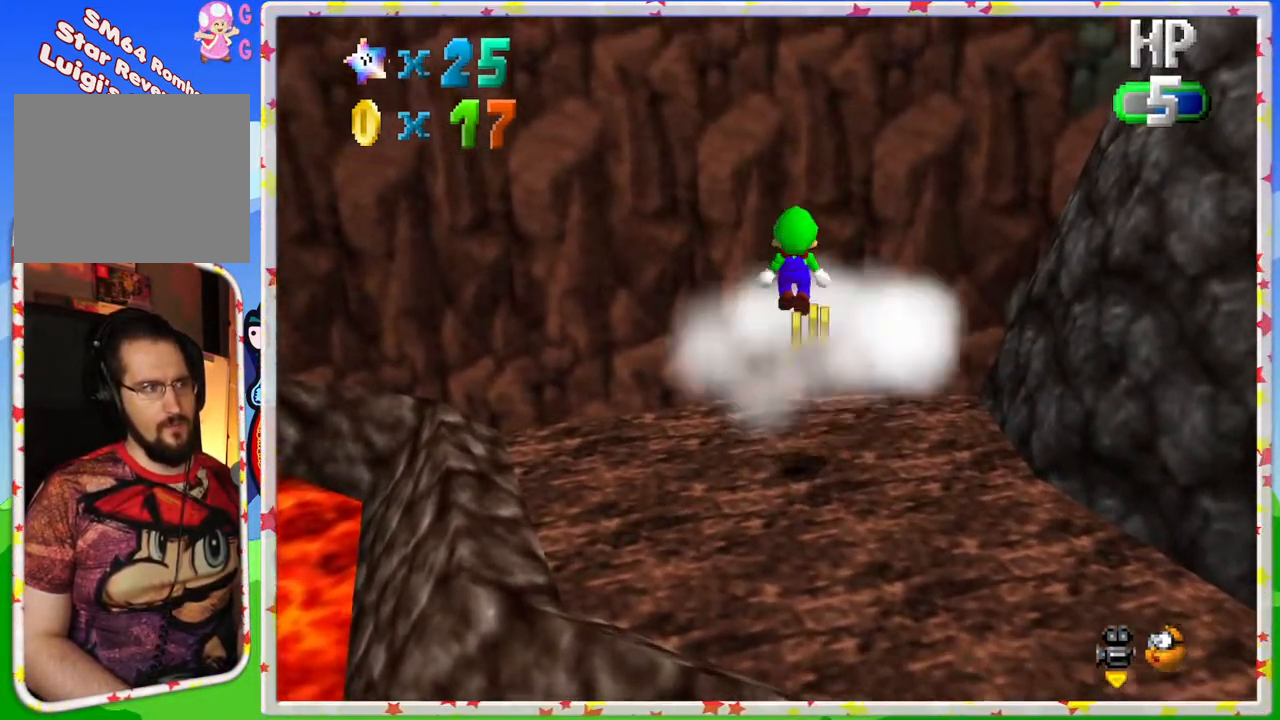
{"buttons": [], "left_stick": "center", "events": [[200, "left_stick", "down"], [467, "left_stick", "center"]]}
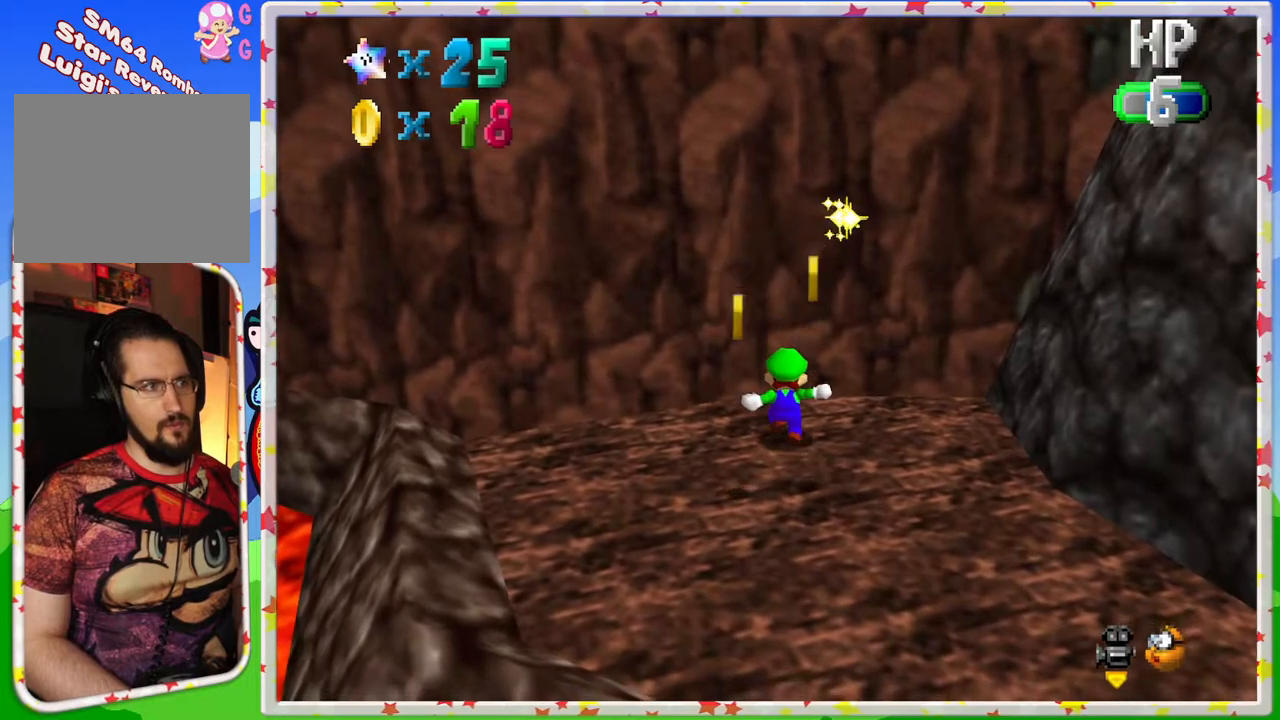
{"buttons": [], "left_stick": "left", "events": [[200, "left_stick", "down"], [333, "left_stick", "down-left"], [483, "left_stick", "left"]]}
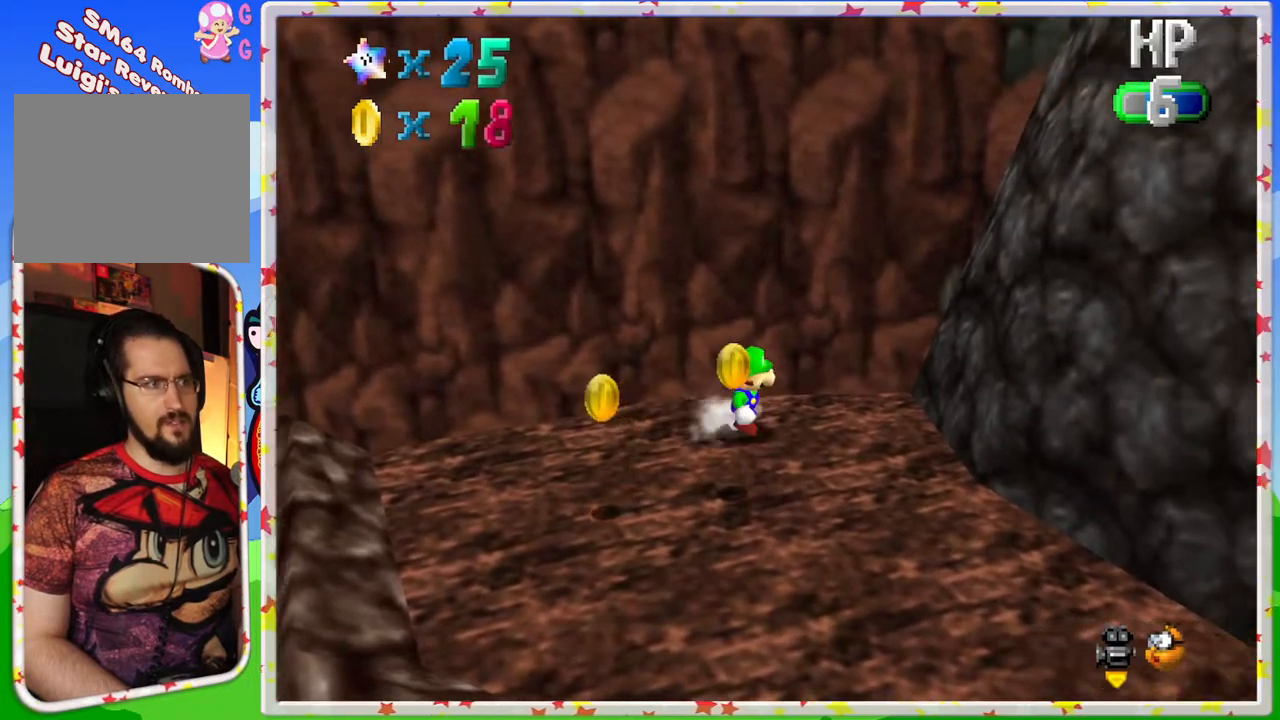
{"buttons": [], "left_stick": "left", "events": []}
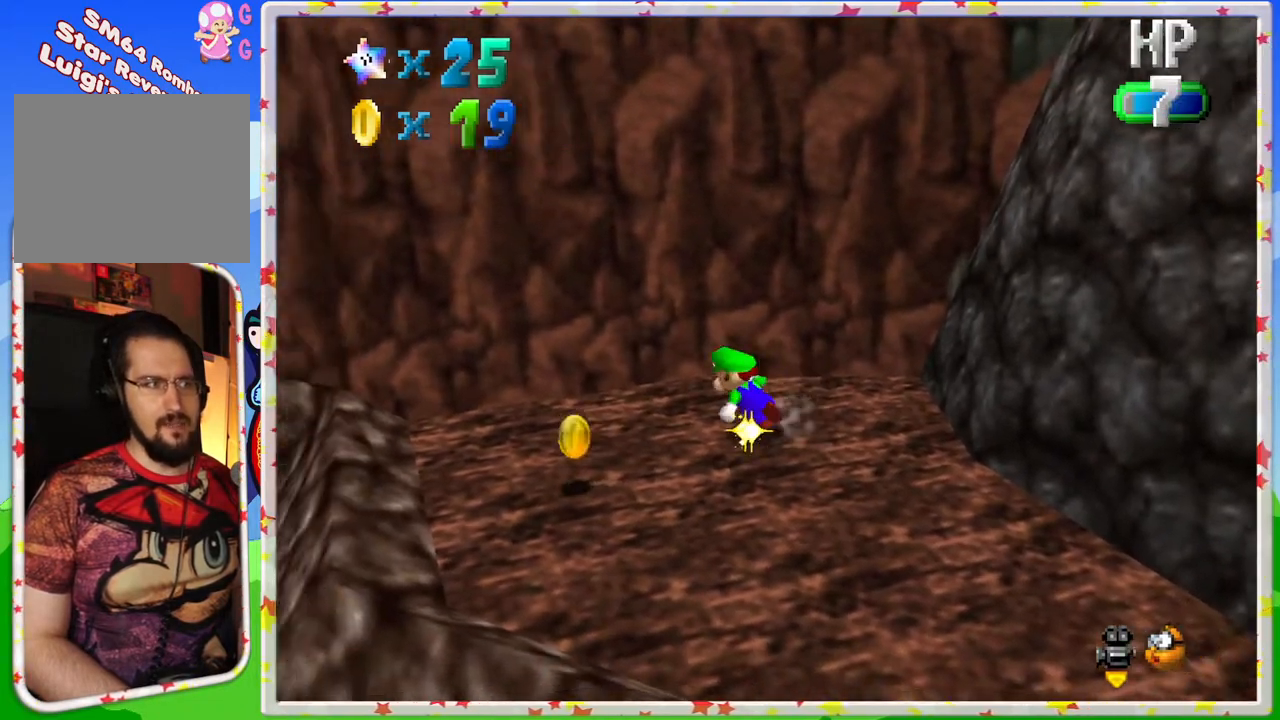
{"buttons": [], "left_stick": "down-left", "events": [[400, "left_stick", "down-left"]]}
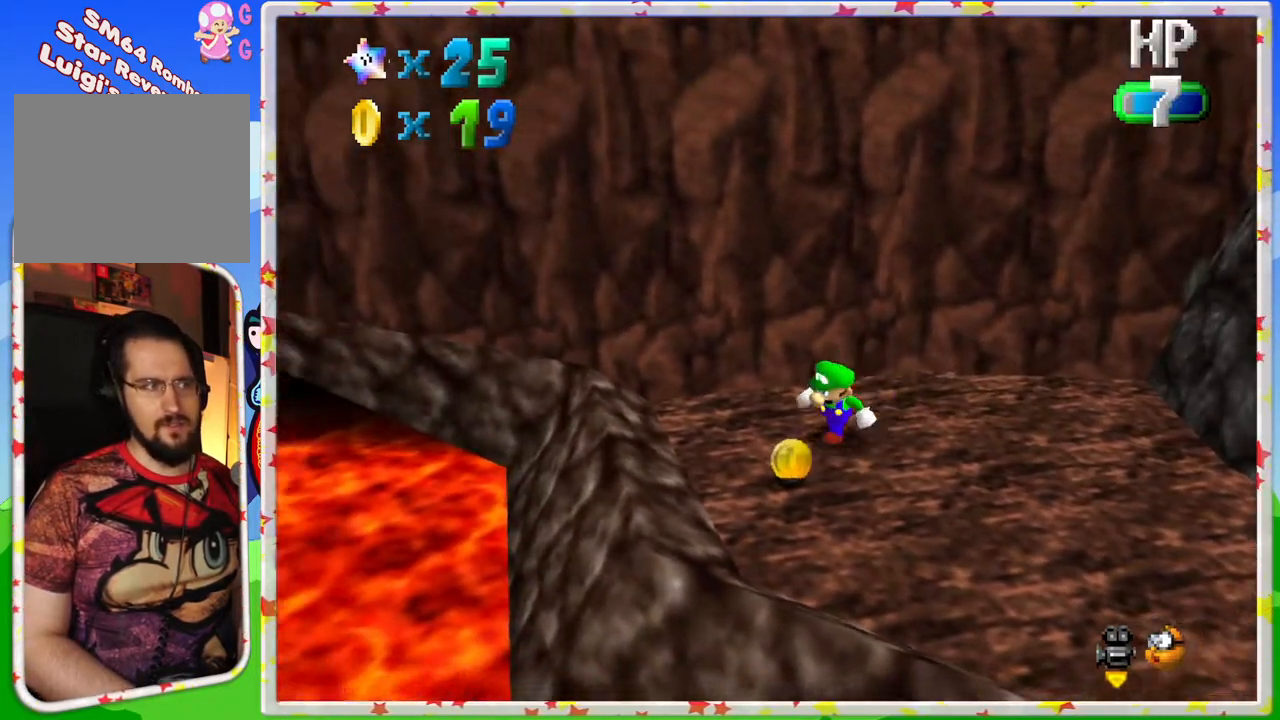
{"buttons": ["C_LEFT"], "left_stick": "right", "events": [[100, "left_stick", "down"], [183, "C_LEFT", "down"], [233, "left_stick", "down-right"], [333, "C_LEFT", "up"], [333, "left_stick", "right"], [400, "C_LEFT", "down"]]}
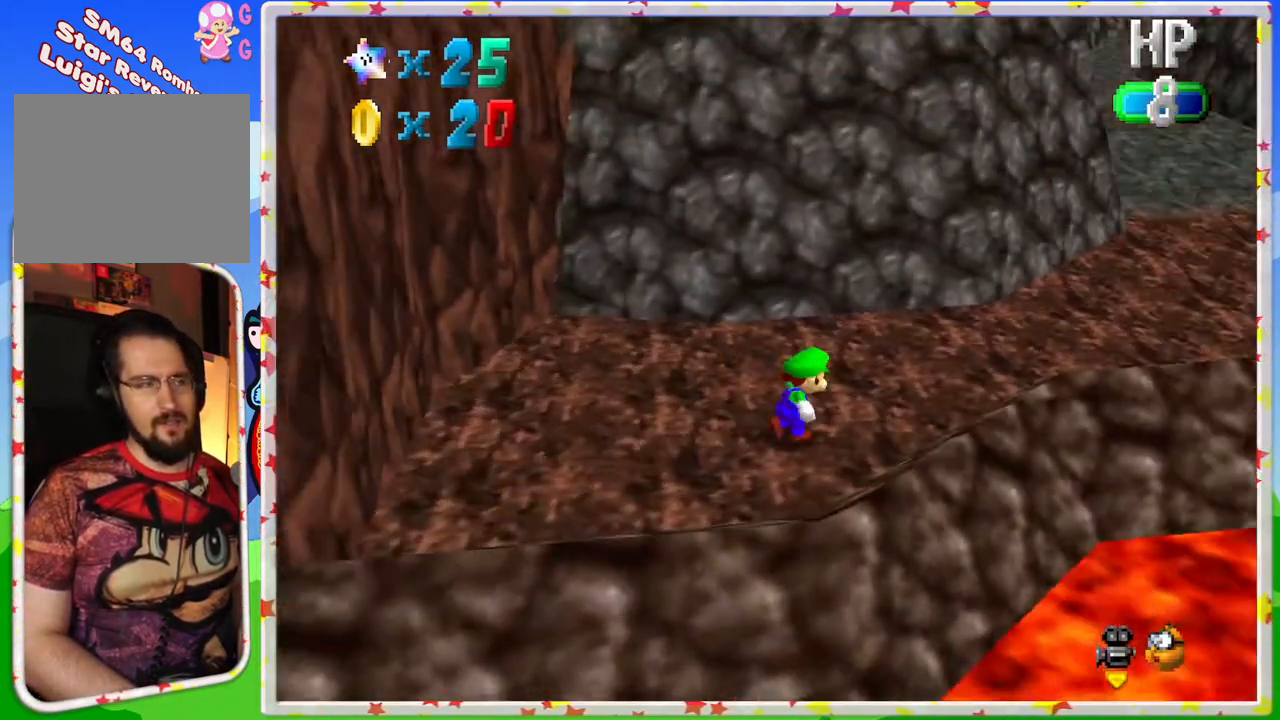
{"buttons": [], "left_stick": "up-right", "events": [[33, "C_LEFT", "up"], [100, "left_stick", "up-right"]]}